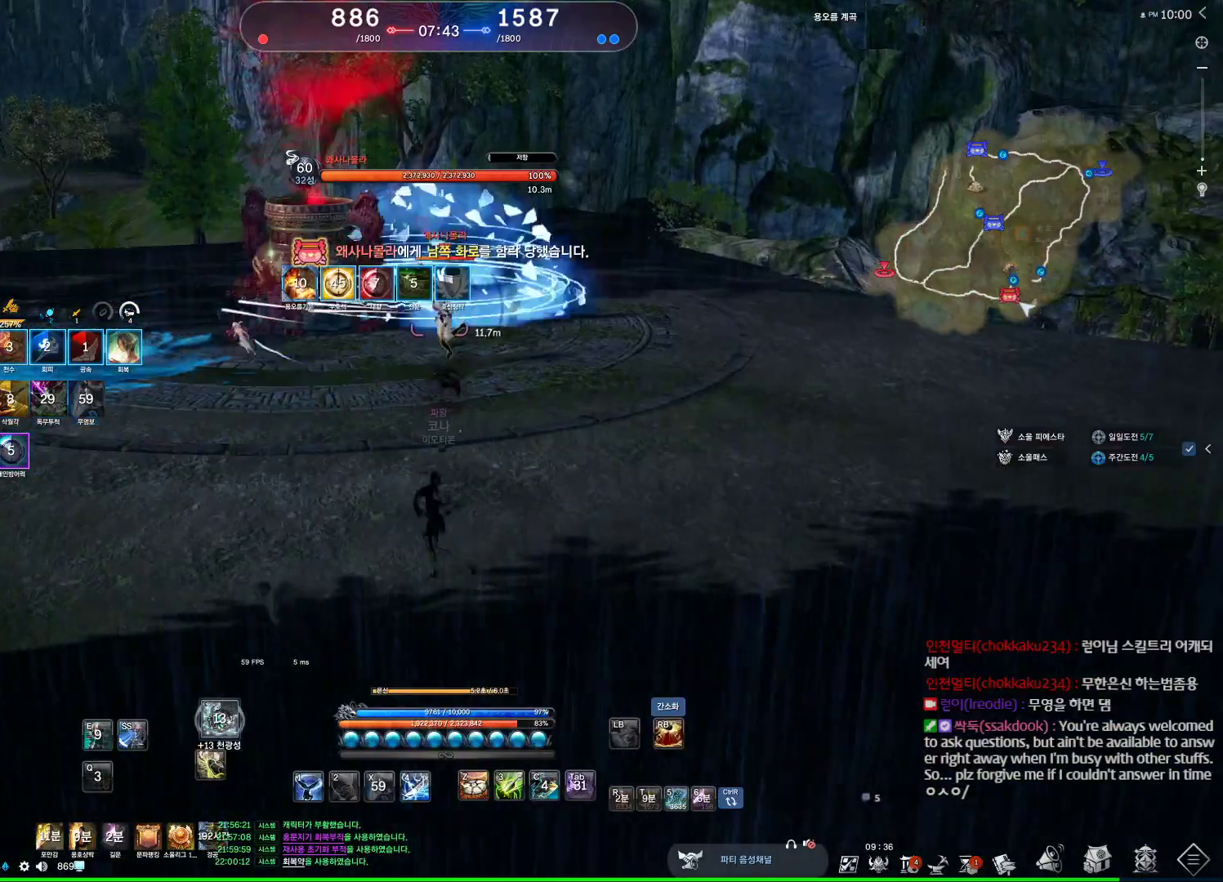
Gameplay with keyboard and mouse; each line is a JSON object with the keys and mouse buttons held at the frame after it. "events" lists presses ("down") and releases ("up") of "1", "2", "3", "4", "5", "a", "alt", "c", "ctrl", "d", "e", "f", "m", "q", "r", "s", "shift", "space", "t", "tab", "tilde", "v", "w", "x", "z", "mouse_left", "mouse_wheel", "mouse_right", "mouse_mb4" and "mouse_mb5" between this image and that frame as [ms after this image, input, new state], when the widget could be followed in between. "mouse_left", "mouse_wheel", "mouse_right", "mouse_mb4", "mouse_mb5" = the "left", "wheel", "right", "mb4", "mb5" buttons of the "mouse" list. No other keys are recorded. "wheel" means that the mouse wheel is clicked or scrolled. Not read: mouse_move.
{"keys": ["a"], "mouse": [], "events": []}
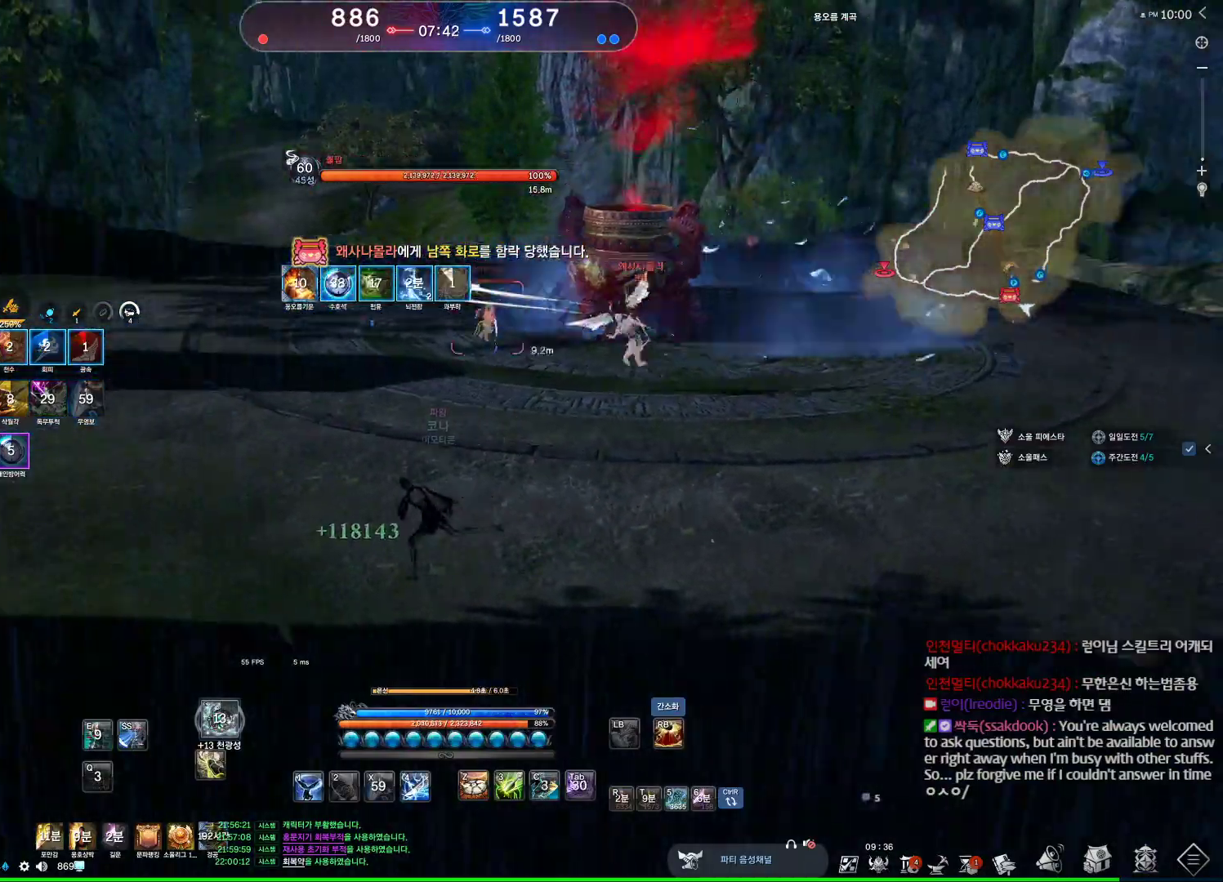
{"keys": ["a", "w"], "mouse": [], "events": [[333, "w", "down"]]}
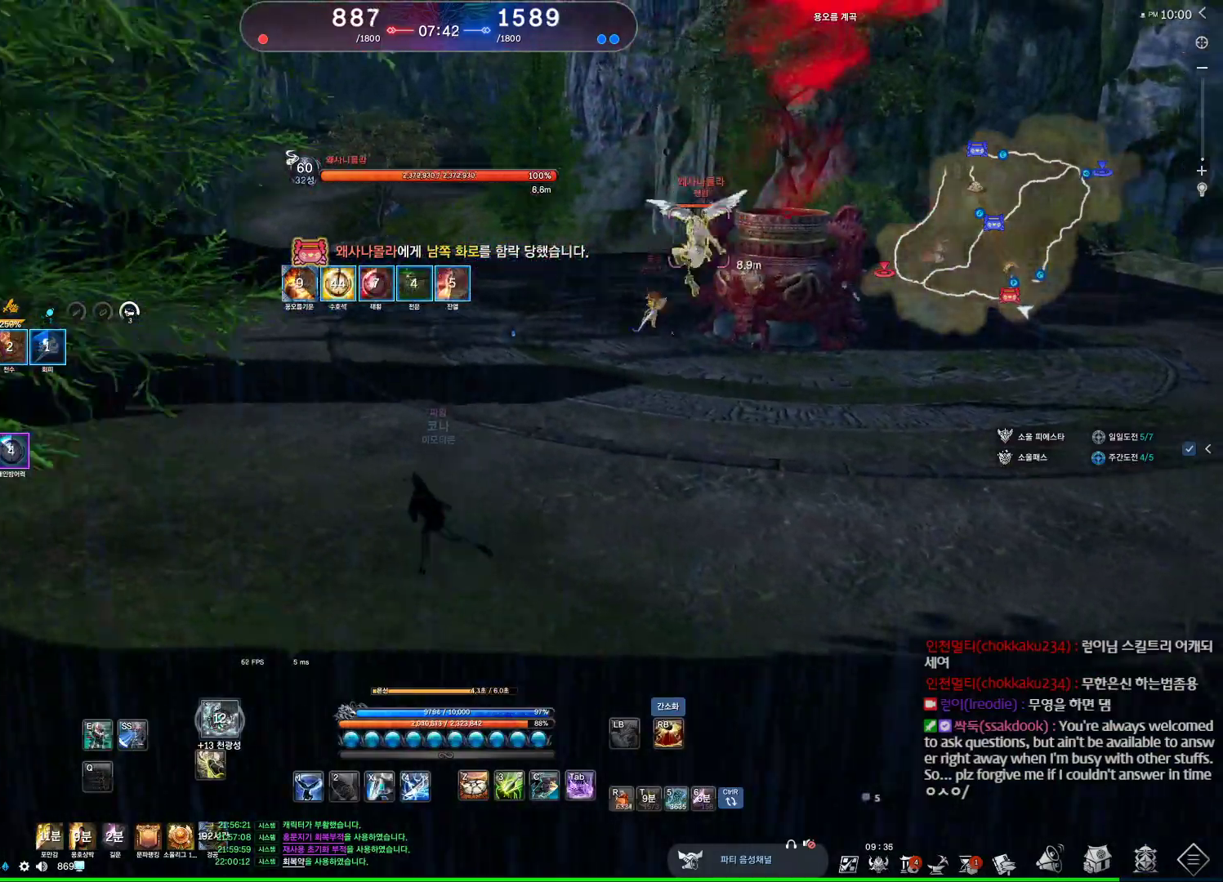
{"keys": ["a"], "mouse": [], "events": [[133, "tilde", "down"], [133, "w", "up"], [233, "tilde", "up"]]}
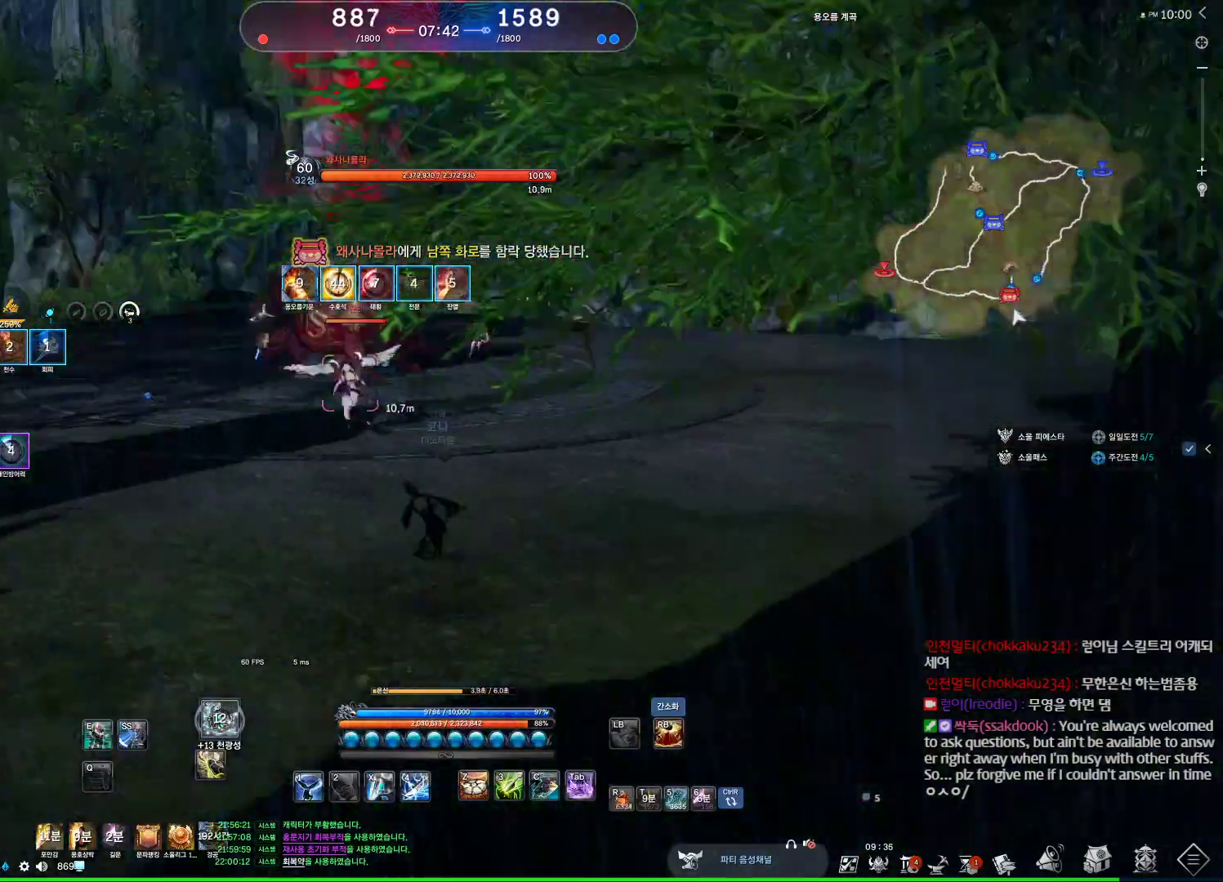
{"keys": ["a"], "mouse": [], "events": [[33, "a", "up"], [367, "a", "down"], [367, "w", "down"], [500, "w", "up"]]}
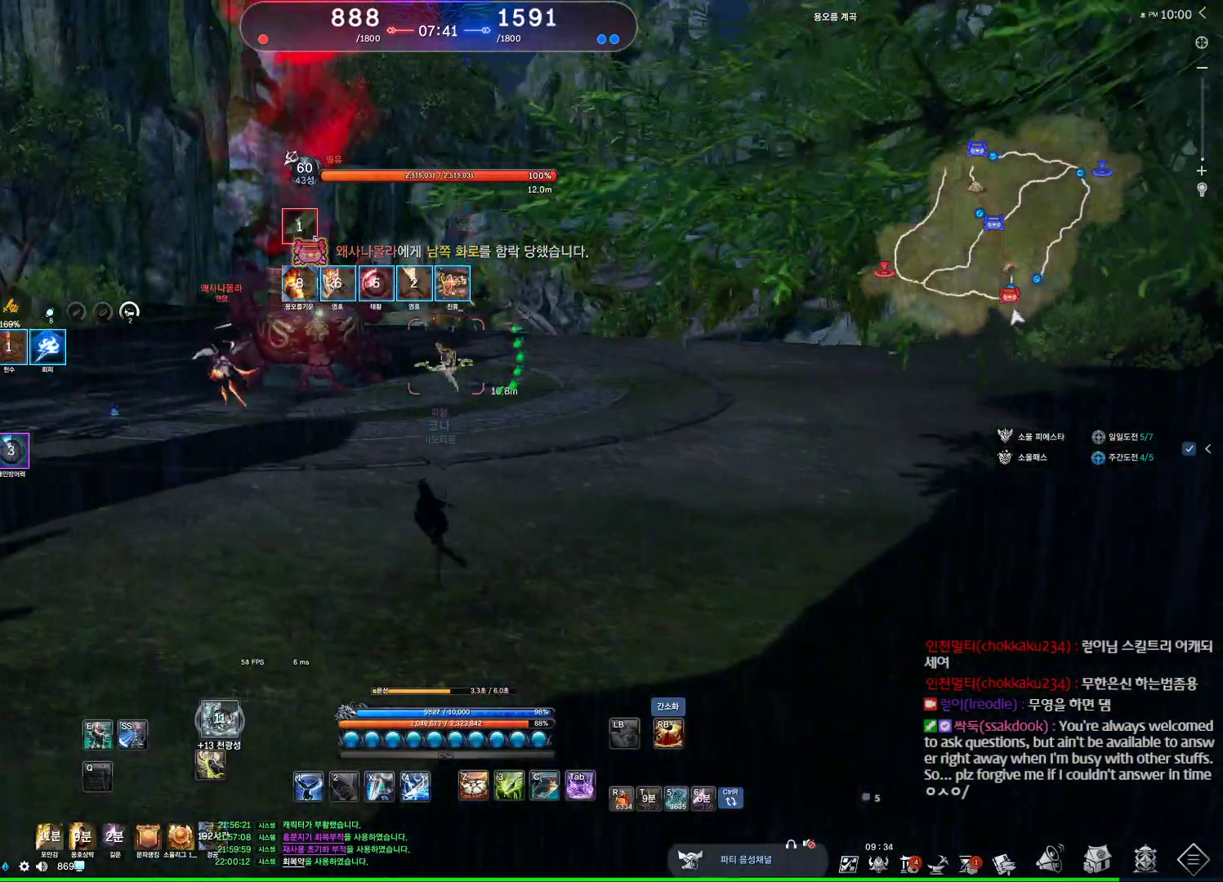
{"keys": ["a"], "mouse": [], "events": []}
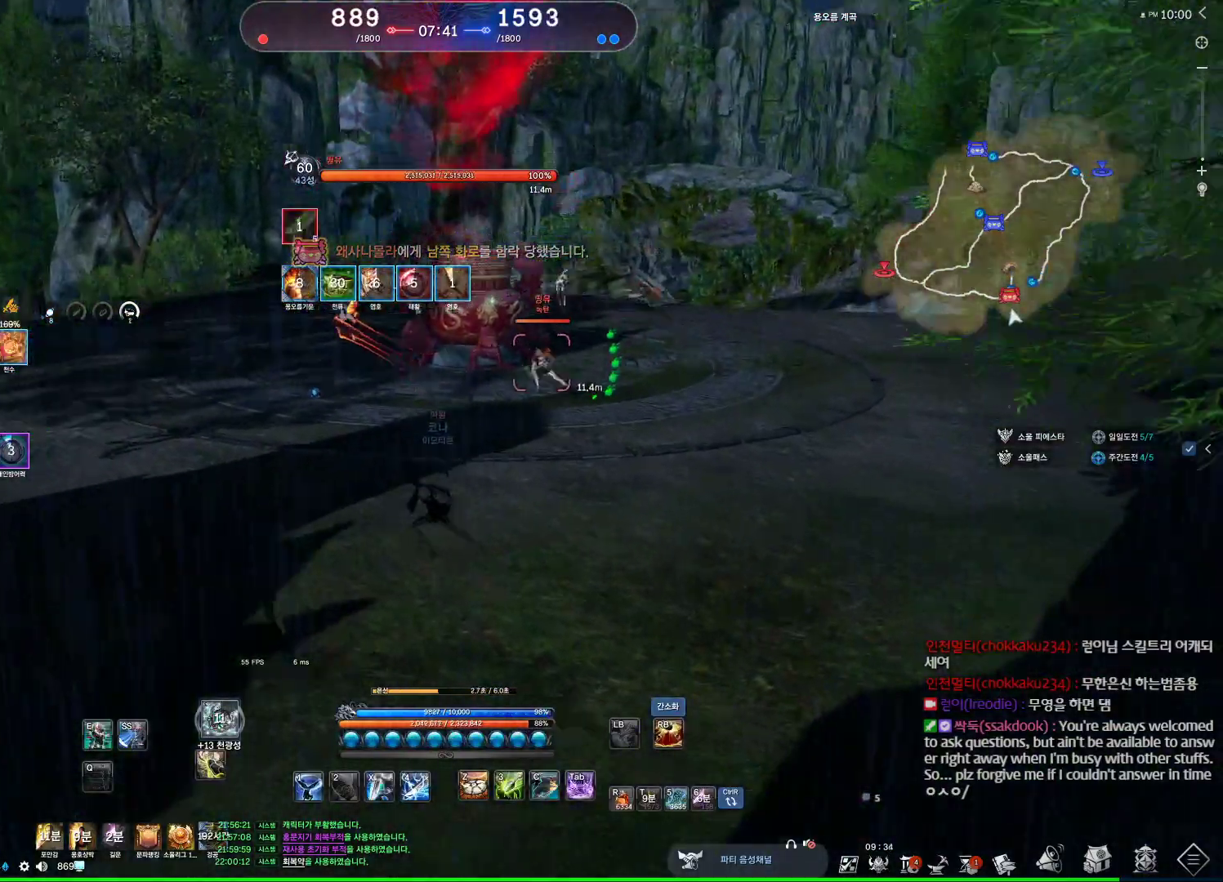
{"keys": ["a"], "mouse": [], "events": [[67, "c", "down"], [167, "c", "up"], [233, "mouse_right", "down"], [333, "mouse_right", "up"], [433, "4", "down"], [467, "4", "up"]]}
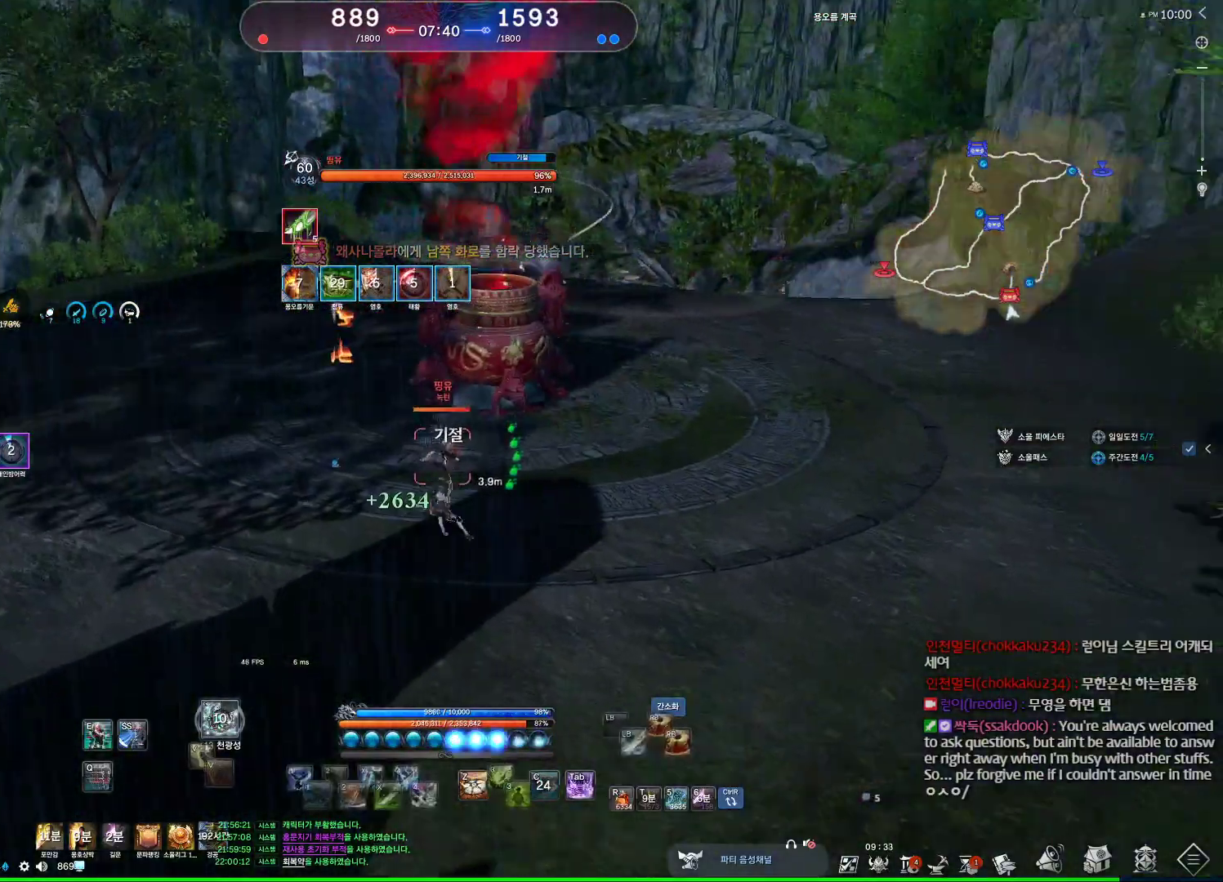
{"keys": ["w"], "mouse": [], "events": [[133, "v", "down"], [233, "v", "up"], [400, "a", "up"], [400, "w", "down"]]}
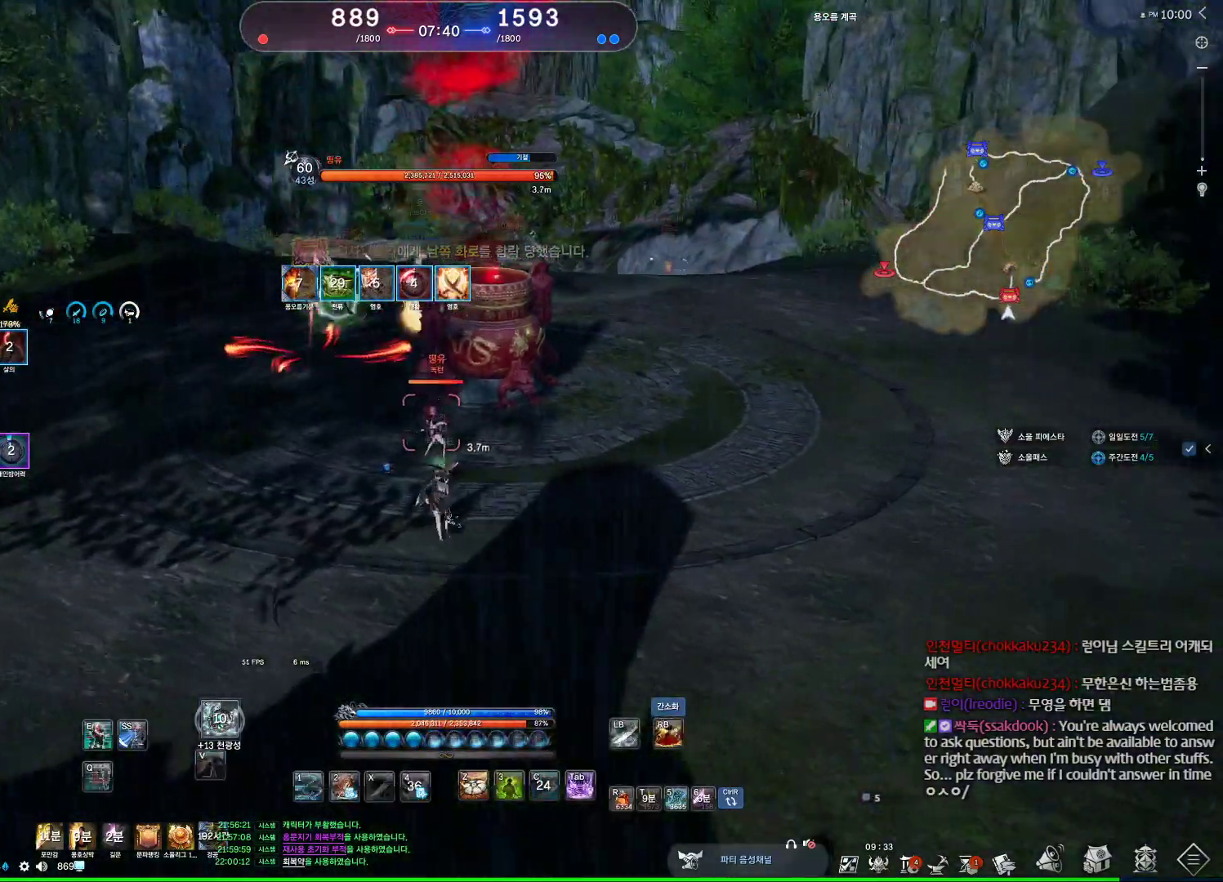
{"keys": [], "mouse": [], "events": [[33, "a", "down"], [133, "mouse_right", "down"], [233, "mouse_right", "up"], [233, "w", "up"], [433, "v", "down"], [500, "a", "up"], [500, "v", "up"]]}
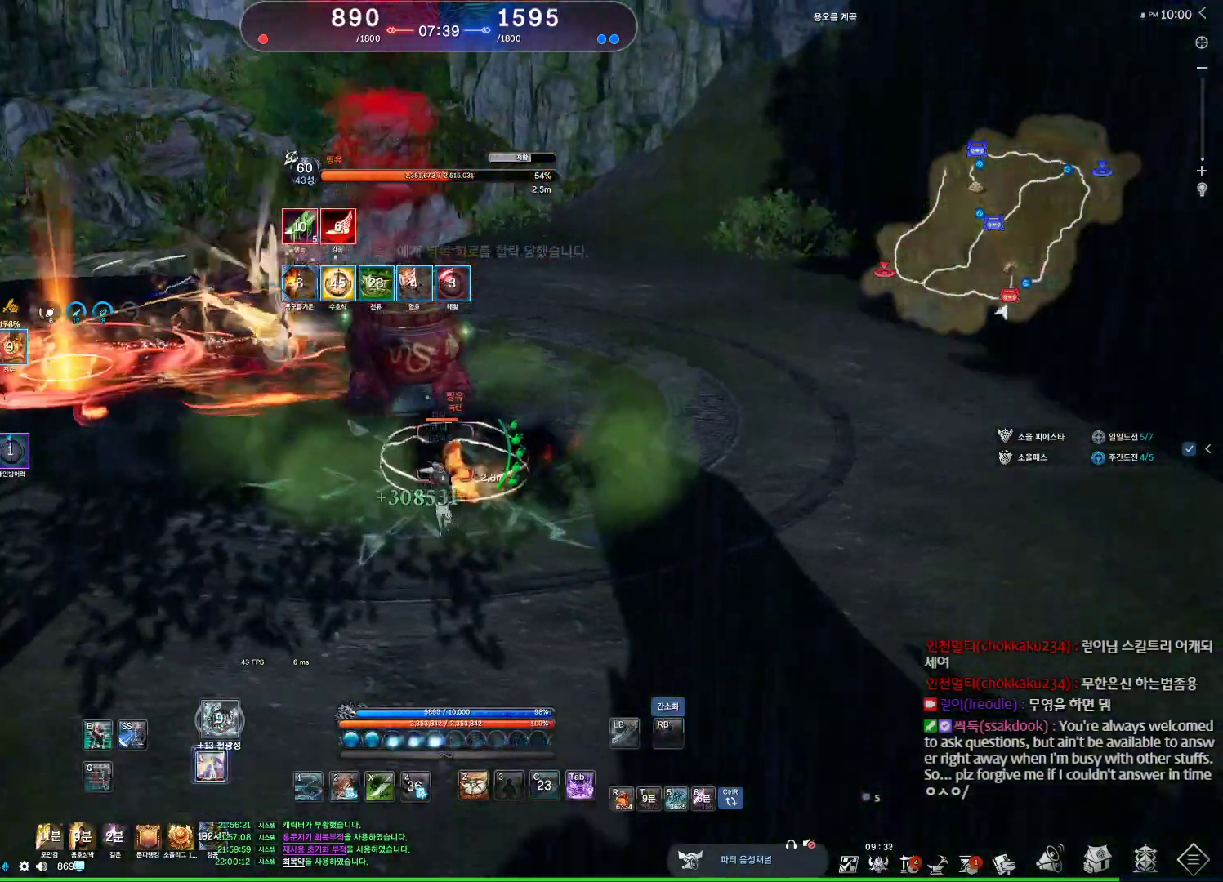
{"keys": ["1", "d", "space"], "mouse": [], "events": [[100, "d", "down"], [333, "space", "down"], [500, "1", "down"]]}
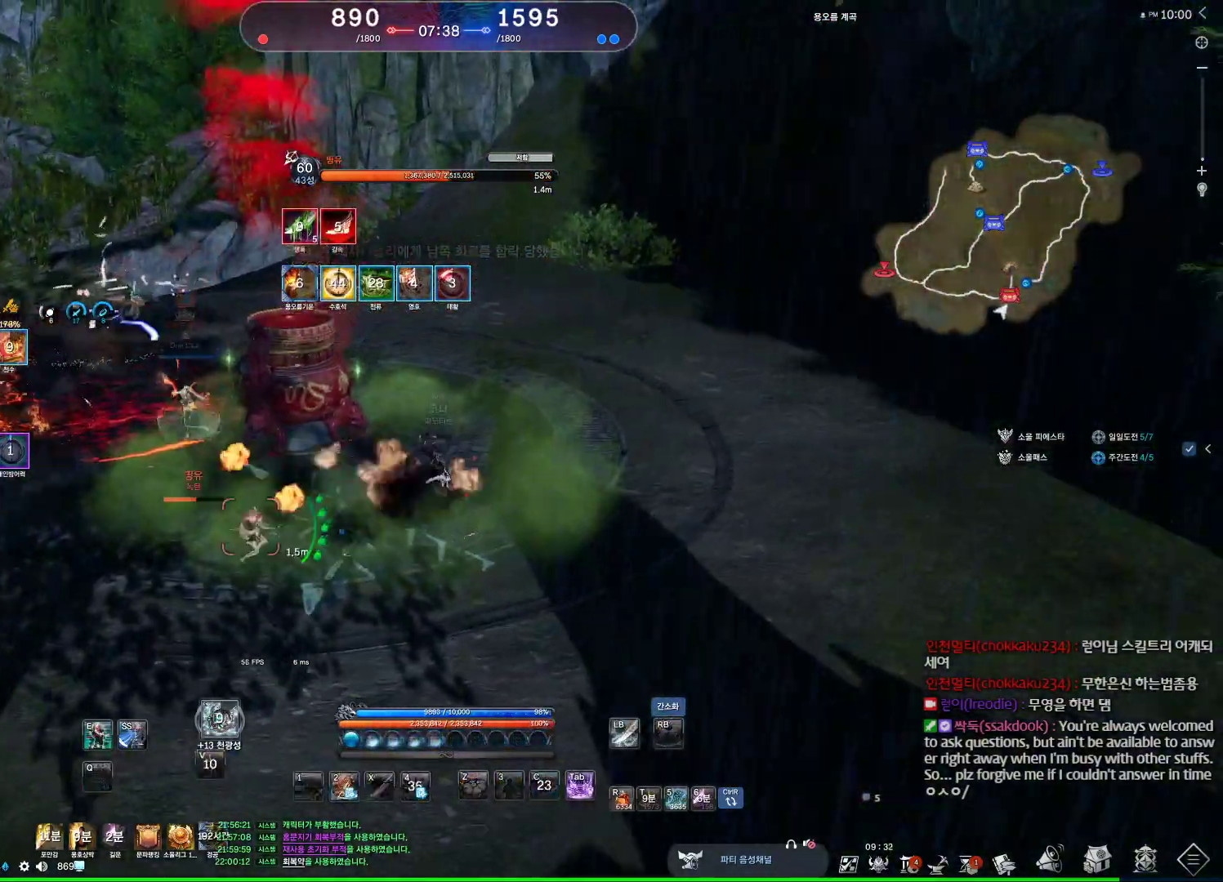
{"keys": ["2", "d"], "mouse": [], "events": [[33, "space", "up"], [133, "1", "up"], [500, "2", "down"]]}
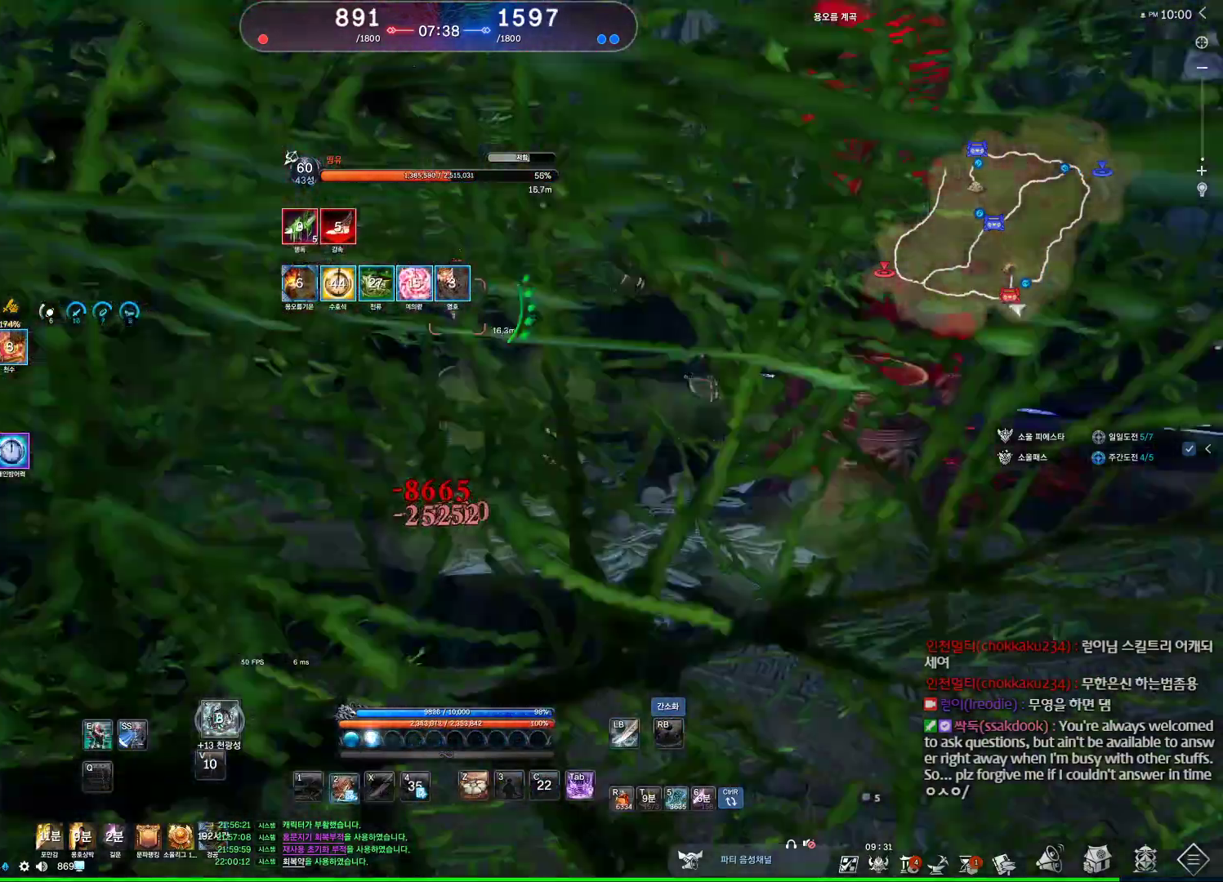
{"keys": ["w"], "mouse": [], "events": [[33, "2", "up"], [33, "d", "up"], [200, "w", "down"]]}
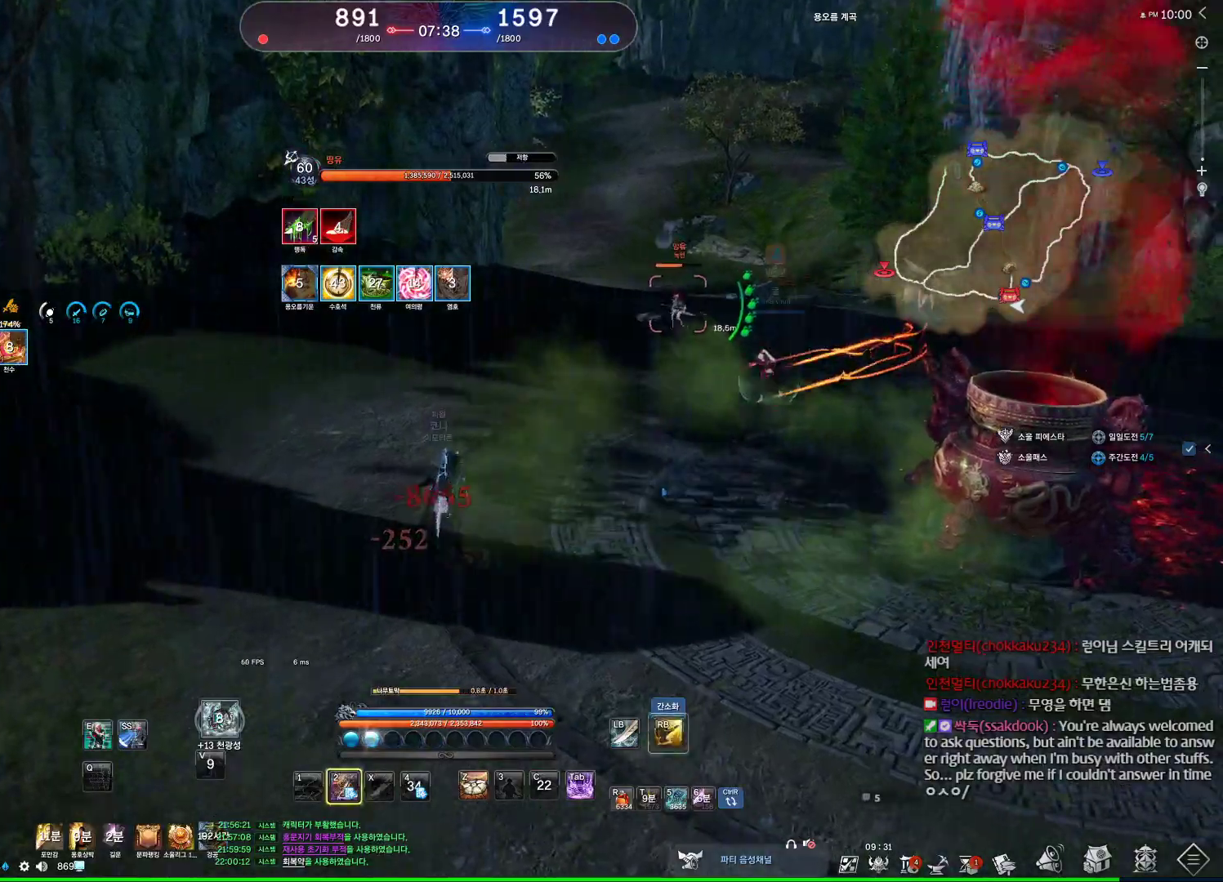
{"keys": ["w"], "mouse": [], "events": [[300, "mouse_right", "down"], [400, "mouse_right", "up"]]}
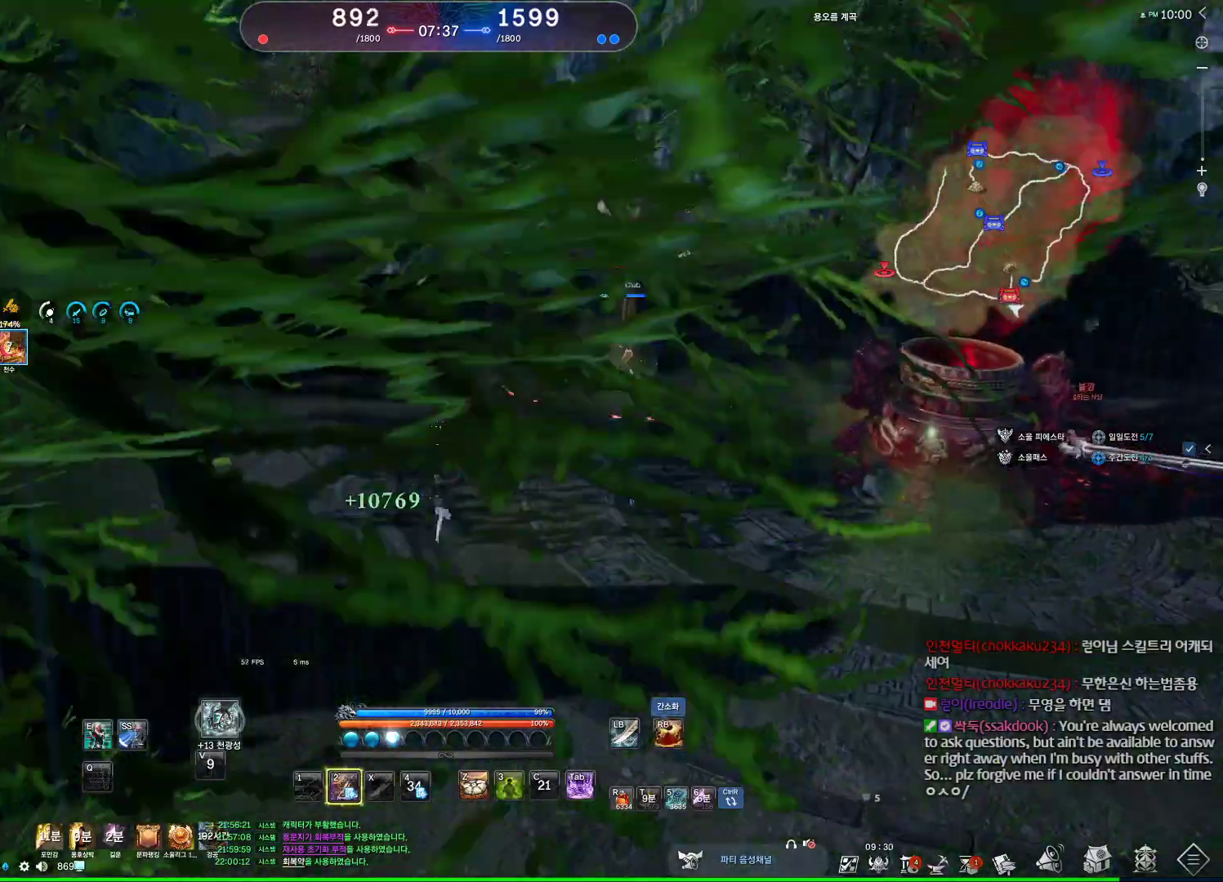
{"keys": ["tab", "w"], "mouse": [], "events": [[467, "tab", "down"]]}
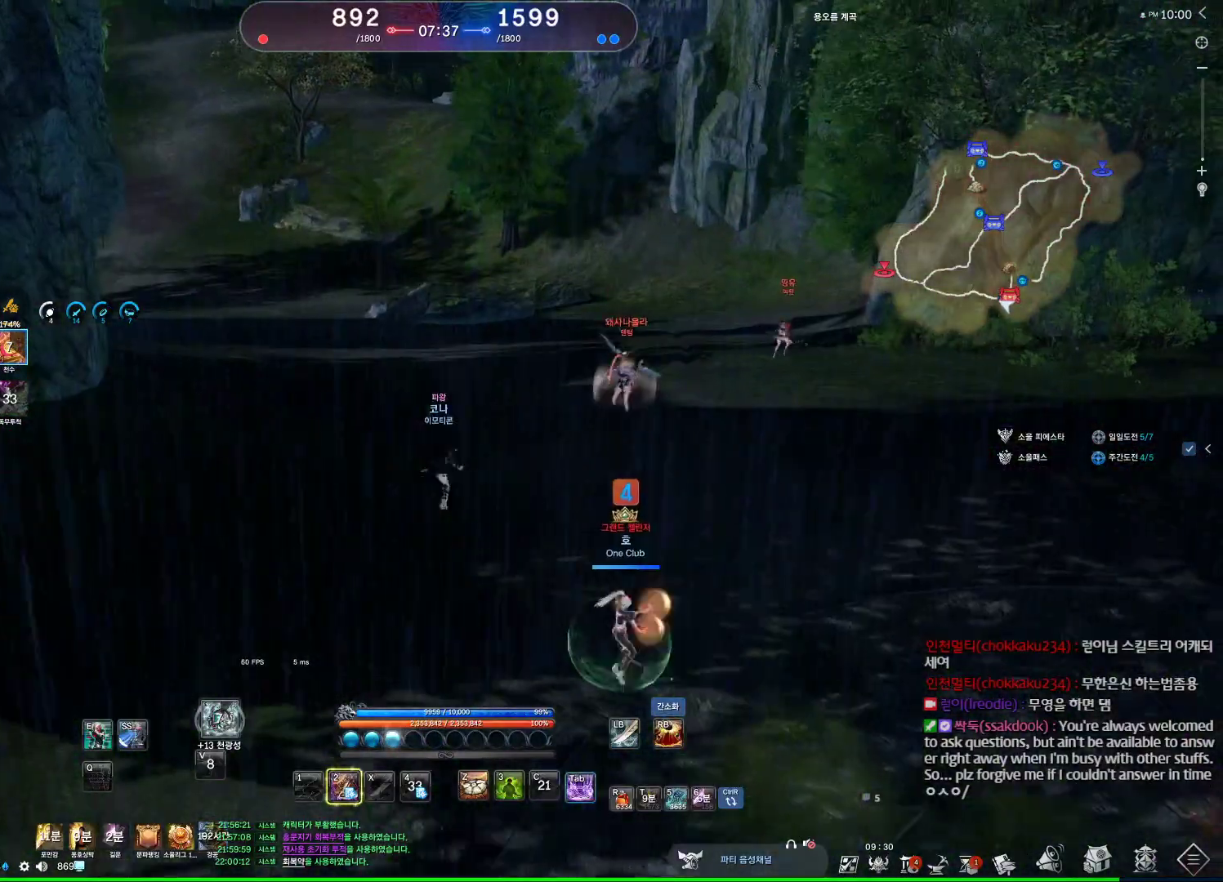
{"keys": ["e", "w"], "mouse": [], "events": [[100, "tab", "up"], [333, "e", "down"]]}
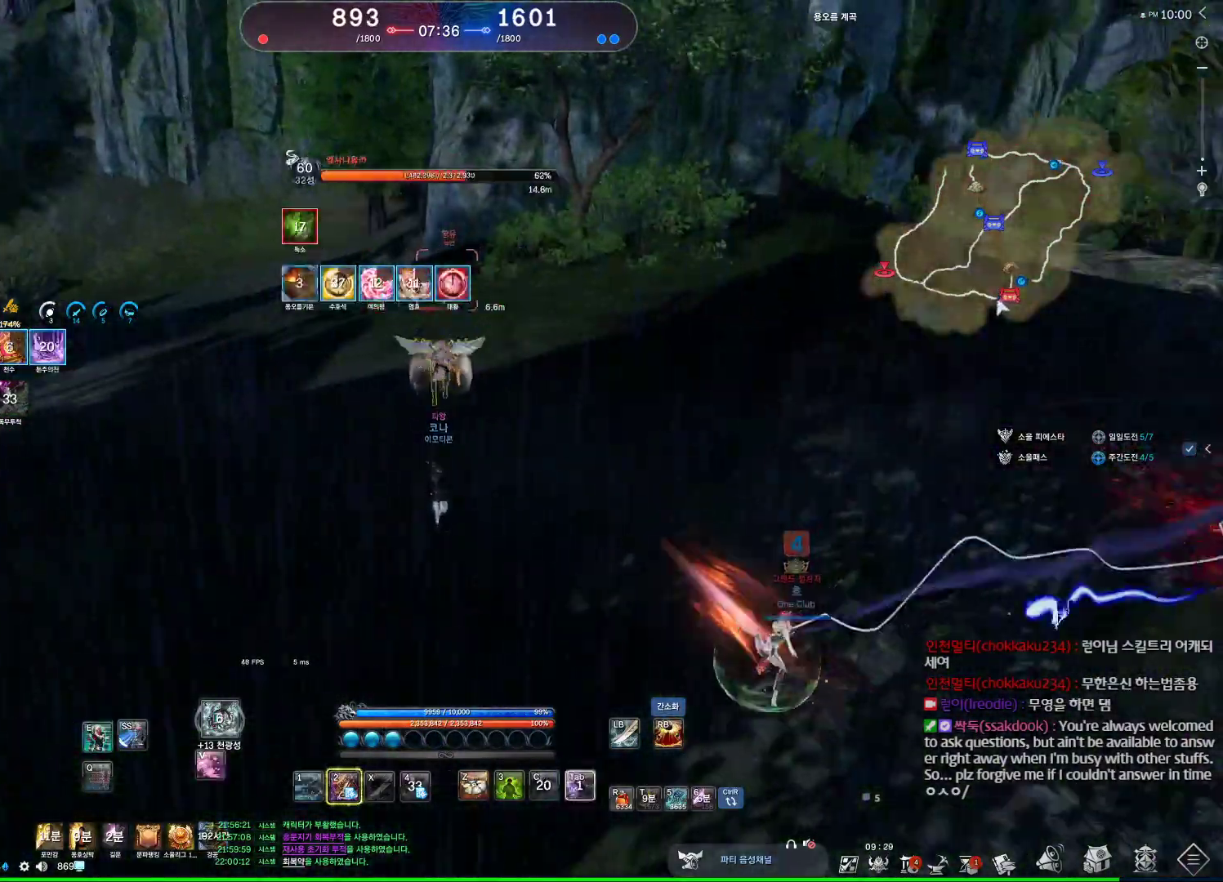
{"keys": ["1", "w"], "mouse": [], "events": [[333, "e", "up"], [467, "1", "down"]]}
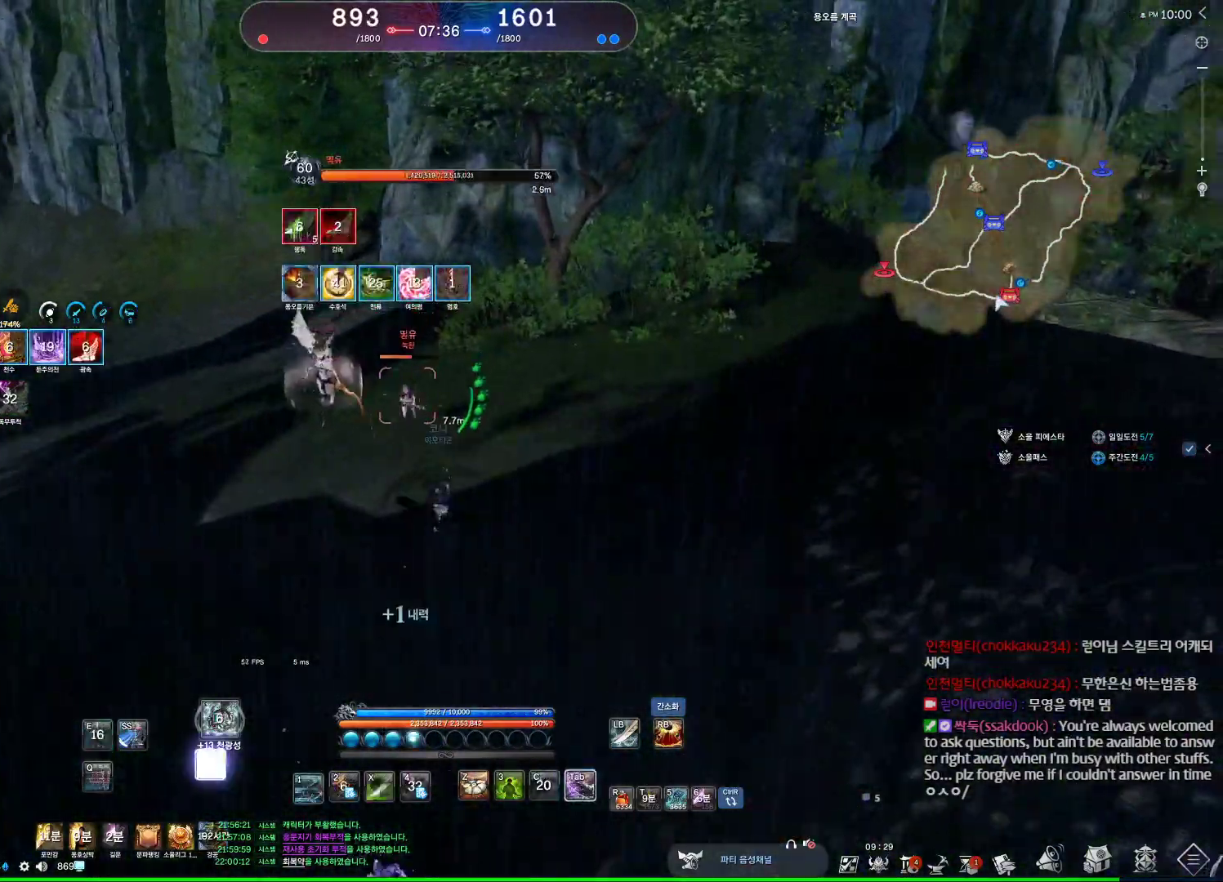
{"keys": ["d", "q"], "mouse": [], "events": [[67, "1", "up"], [300, "d", "down"], [300, "w", "up"], [400, "q", "down"]]}
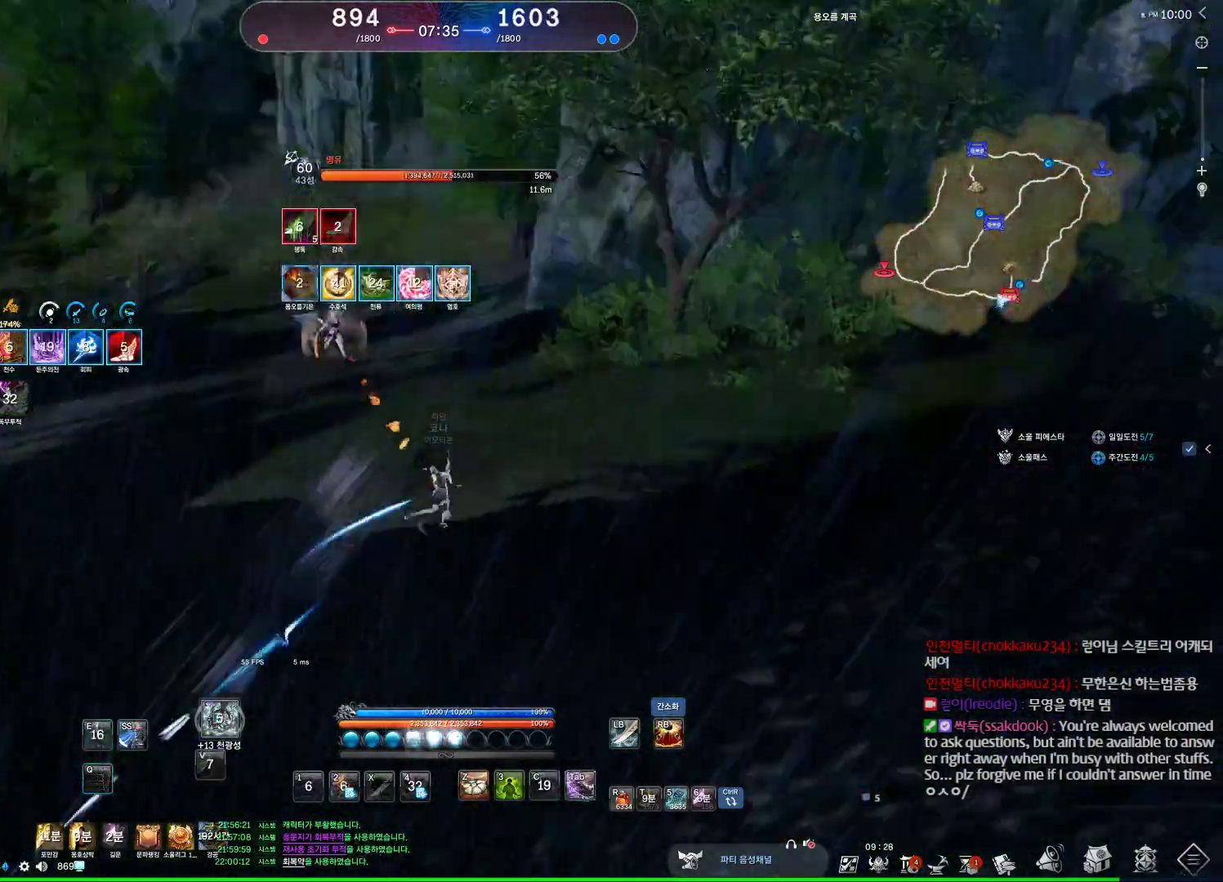
{"keys": ["d"], "mouse": [], "events": [[133, "q", "up"], [133, "space", "down"], [200, "q", "down"], [367, "space", "up"], [467, "q", "up"]]}
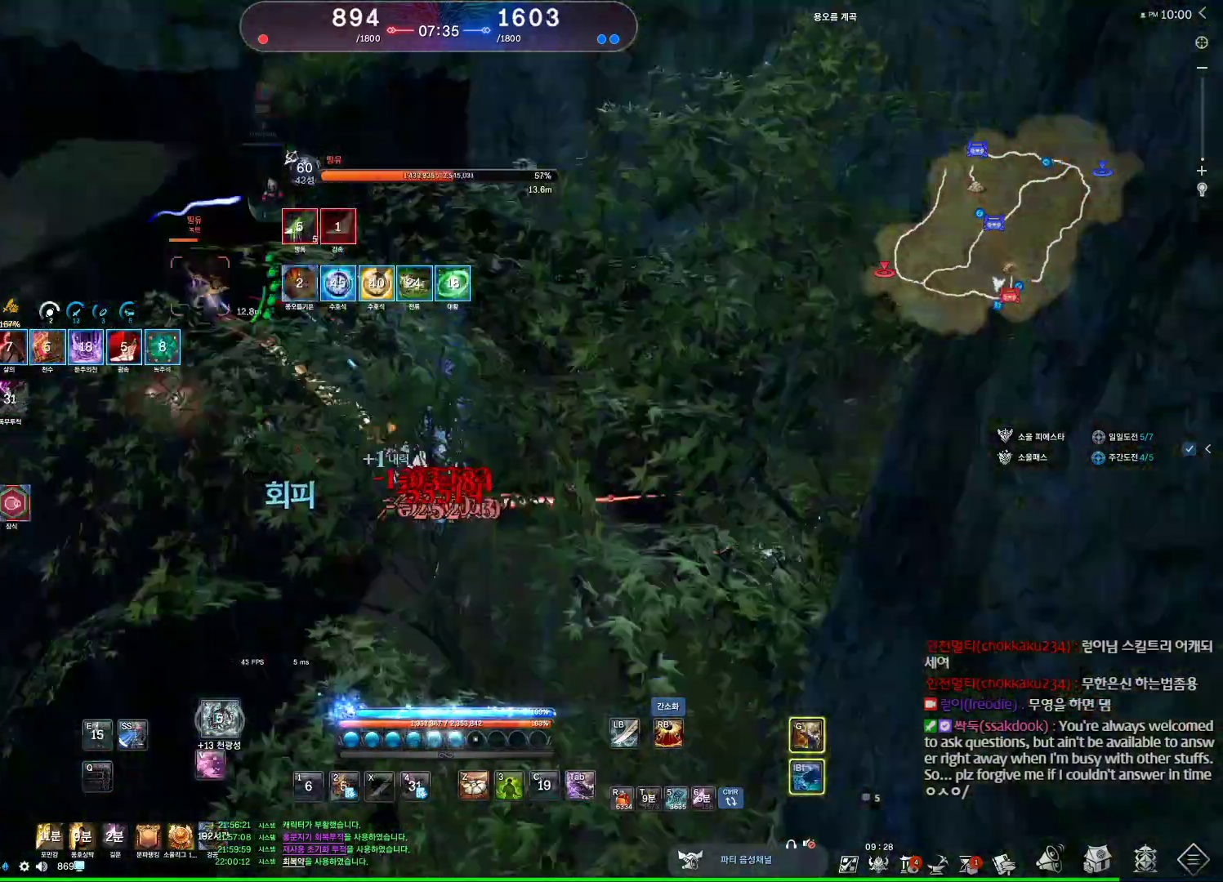
{"keys": ["q"], "mouse": [], "events": [[67, "q", "down"], [100, "d", "up"], [100, "q", "up"], [200, "q", "down"], [300, "q", "up"], [367, "q", "down"], [400, "q", "up"], [433, "q", "down"]]}
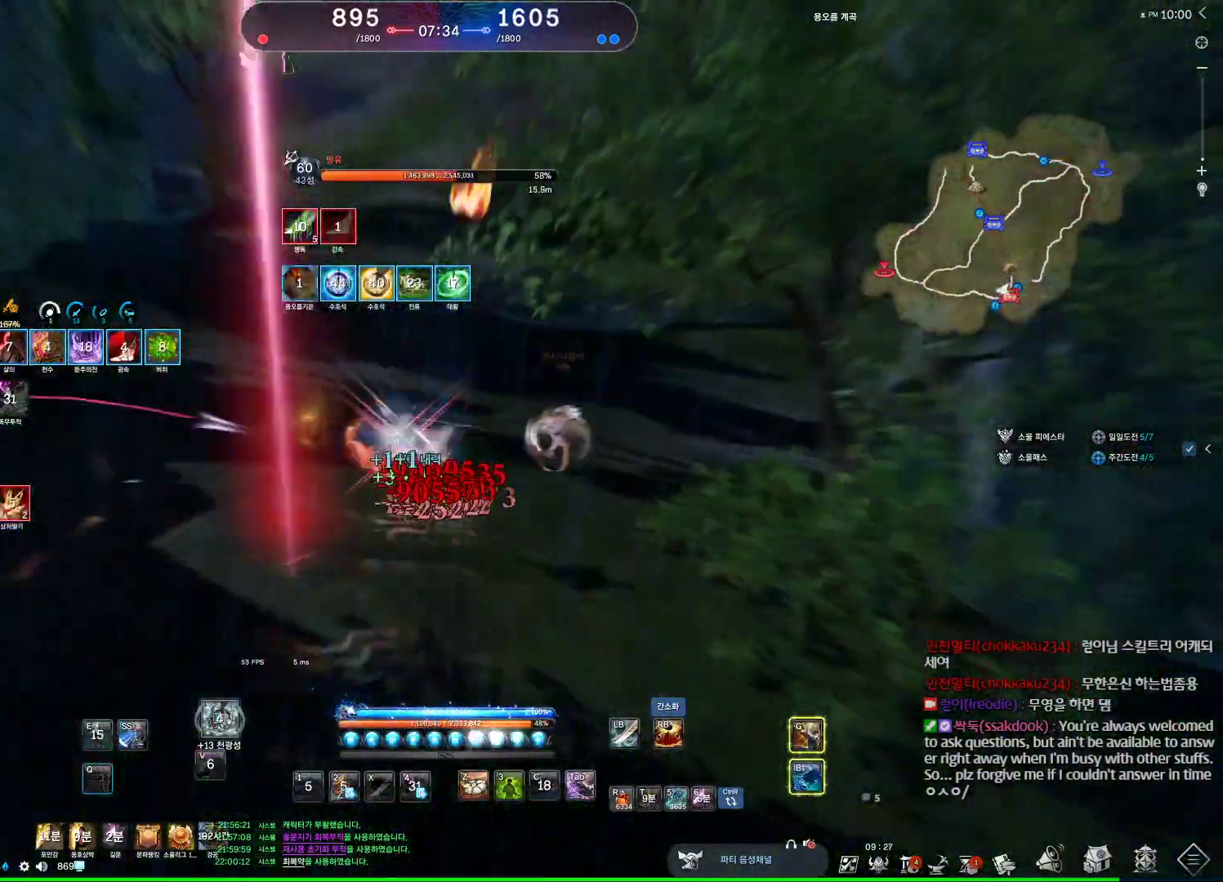
{"keys": [], "mouse": [], "events": [[33, "q", "up"], [133, "q", "down"], [167, "q", "up"], [267, "q", "down"], [300, "q", "up"]]}
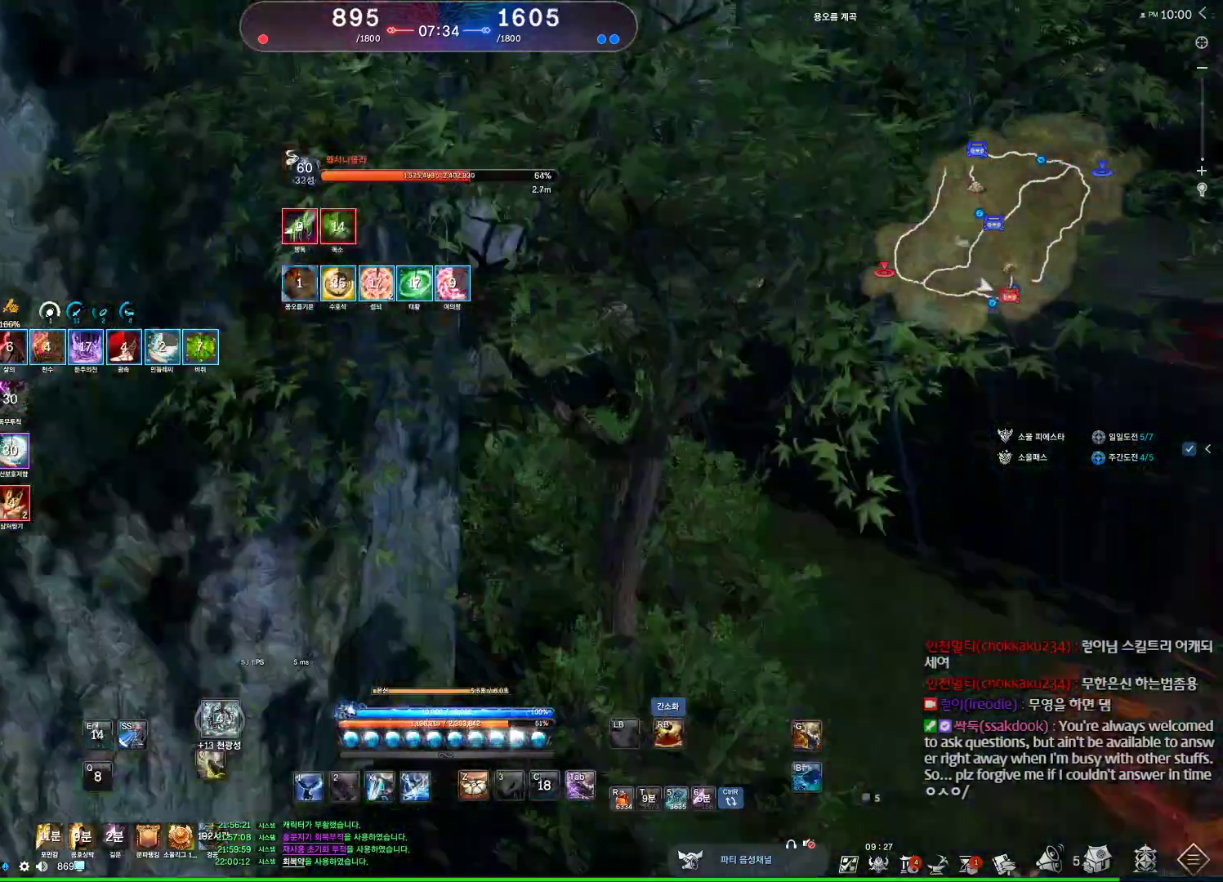
{"keys": [], "mouse": [], "events": [[167, "s", "down"], [233, "s", "up"], [267, "s", "down"], [433, "s", "up"]]}
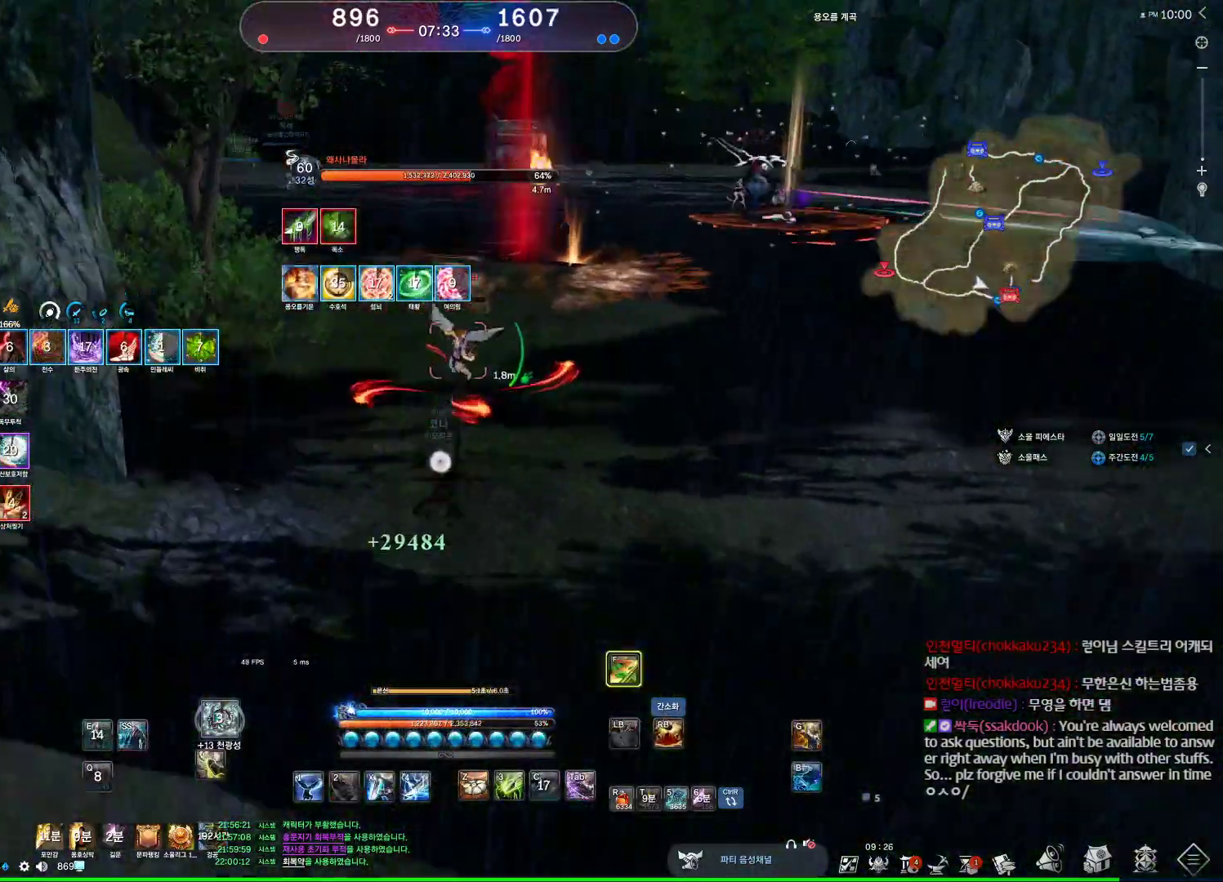
{"keys": ["s"], "mouse": [], "events": [[200, "s", "down"], [233, "s", "up"], [333, "s", "down"]]}
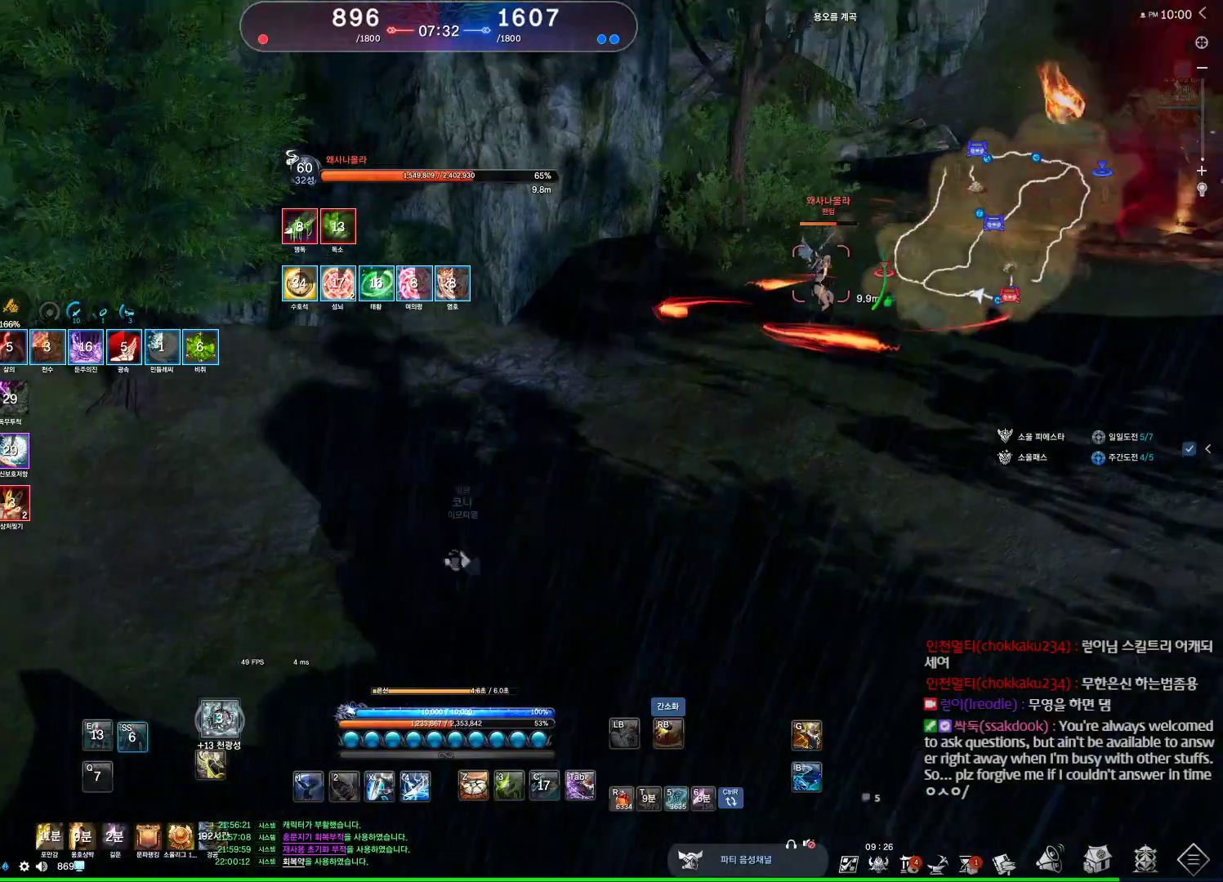
{"keys": ["d"], "mouse": [], "events": [[67, "s", "up"], [133, "d", "down"]]}
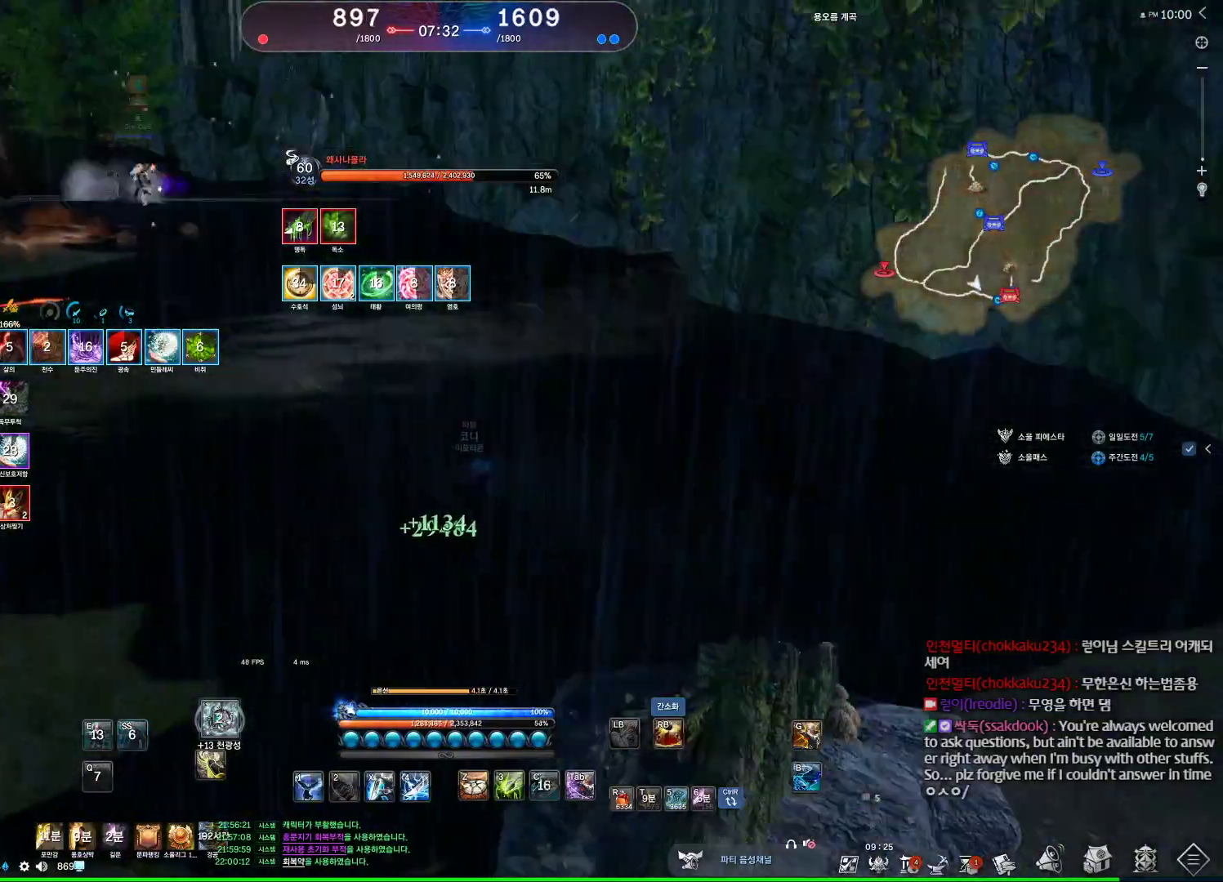
{"keys": ["w"], "mouse": [], "events": [[467, "w", "down"], [500, "d", "up"]]}
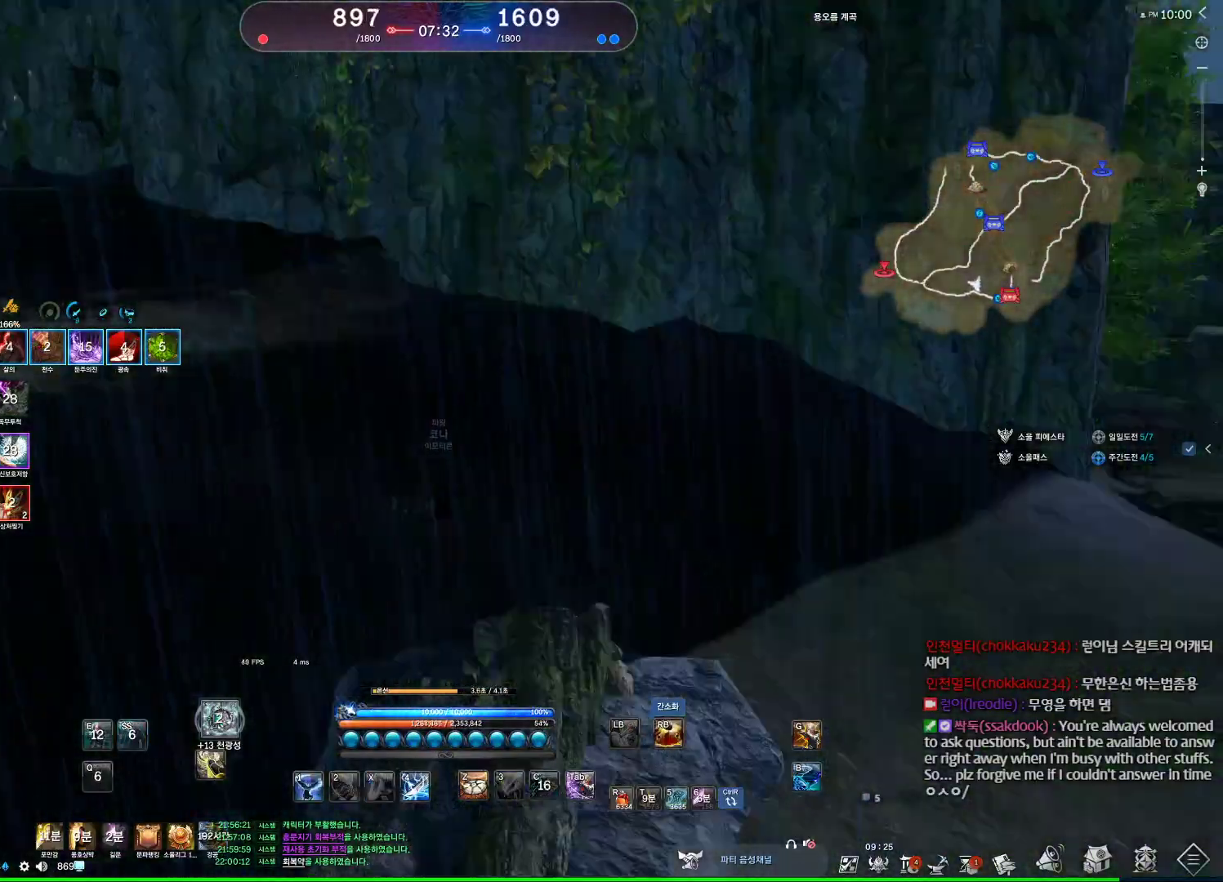
{"keys": ["a", "w"], "mouse": [], "events": [[167, "a", "down"]]}
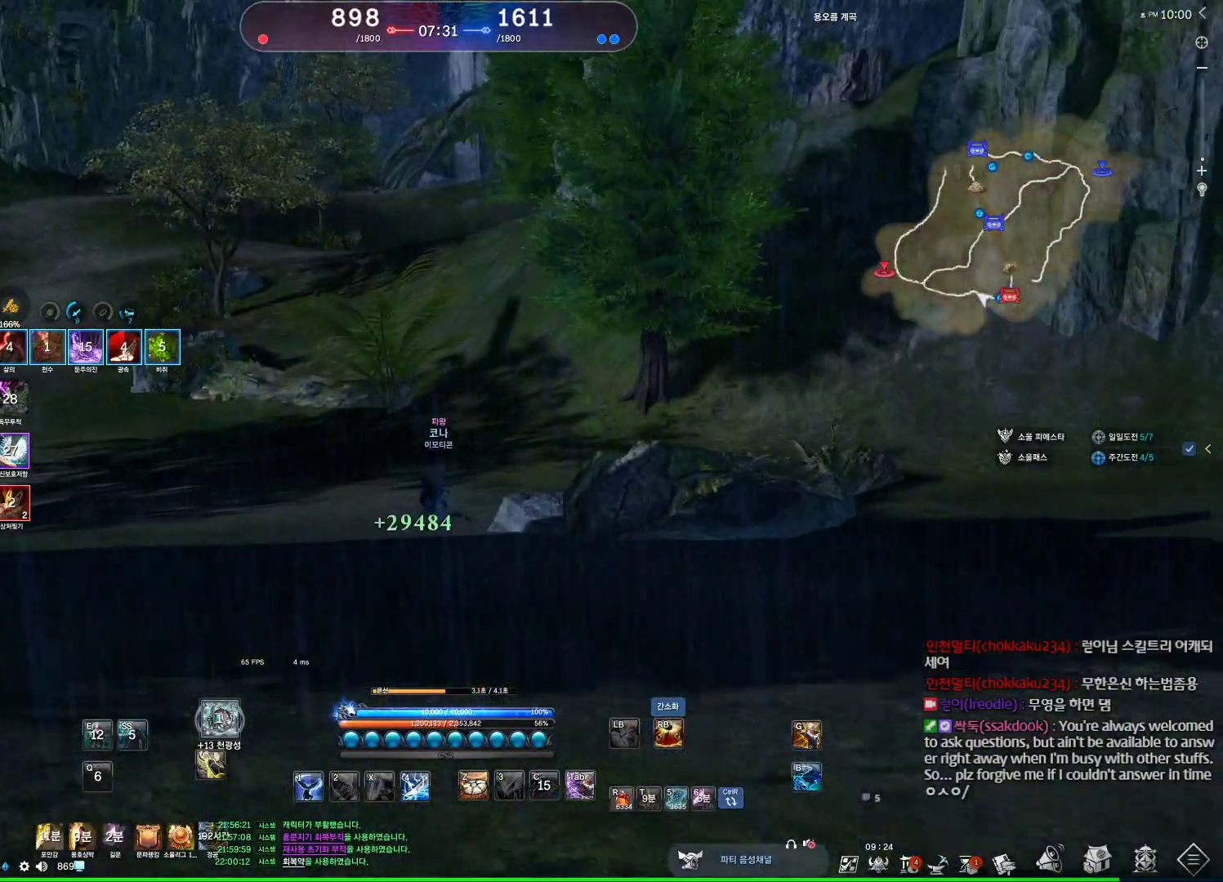
{"keys": [], "mouse": [], "events": [[367, "a", "up"], [367, "w", "up"]]}
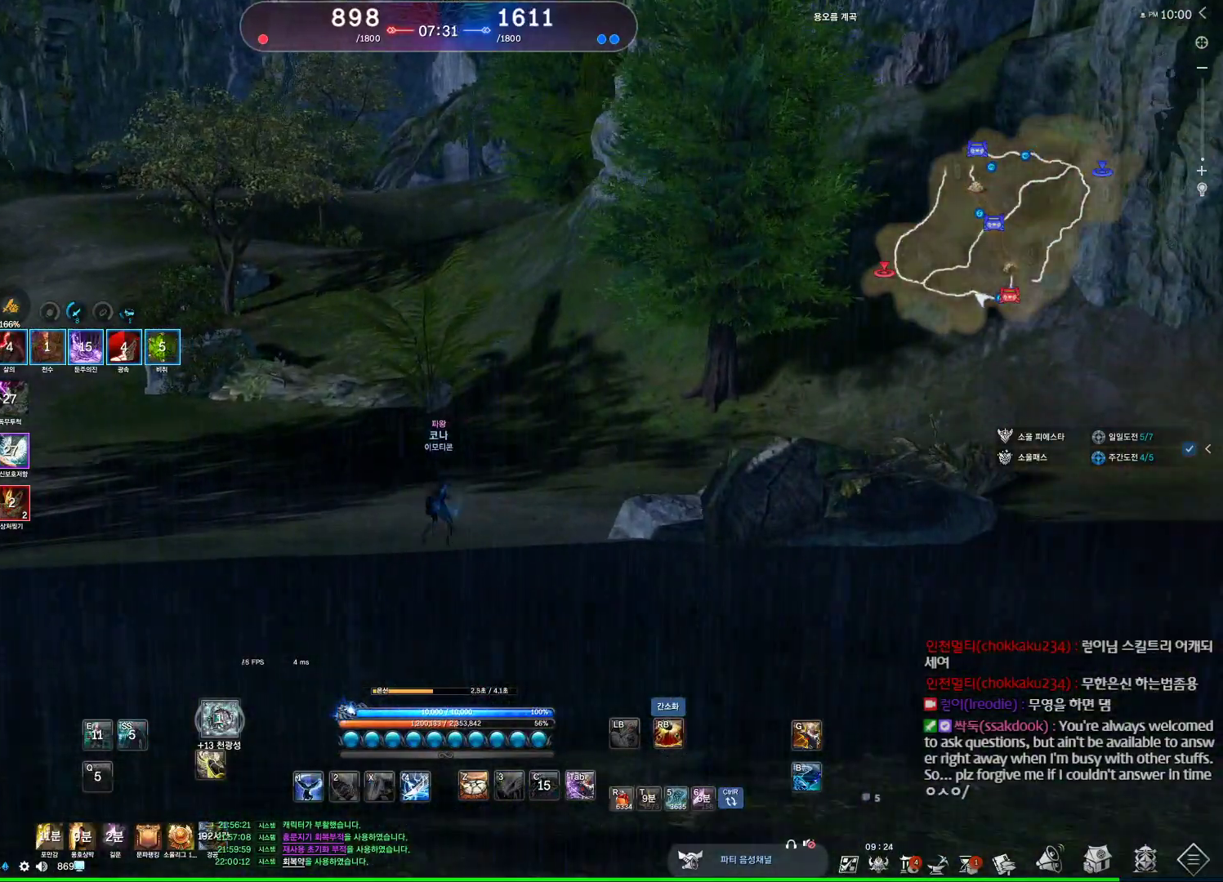
{"keys": ["w"], "mouse": [], "events": [[233, "d", "down"], [267, "w", "down"], [333, "d", "up"]]}
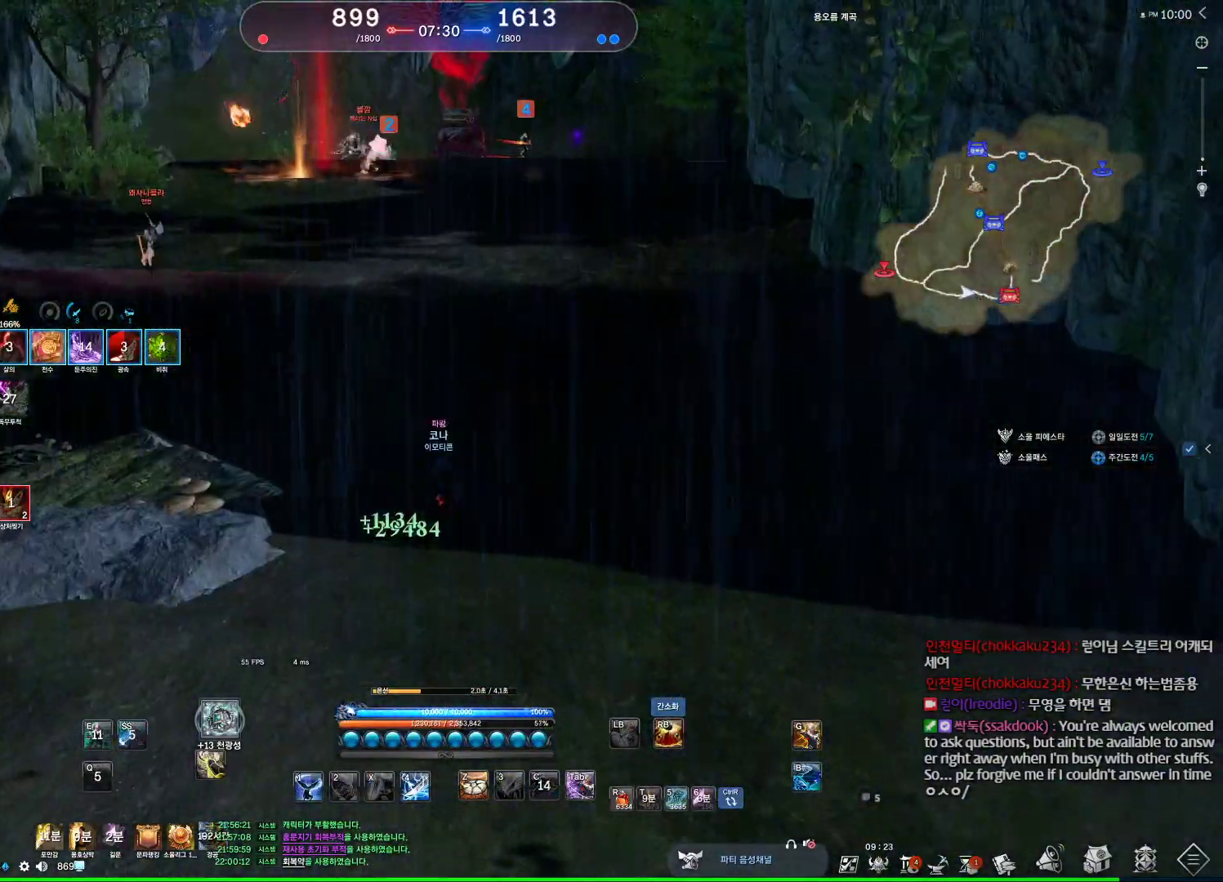
{"keys": ["w"], "mouse": [], "events": []}
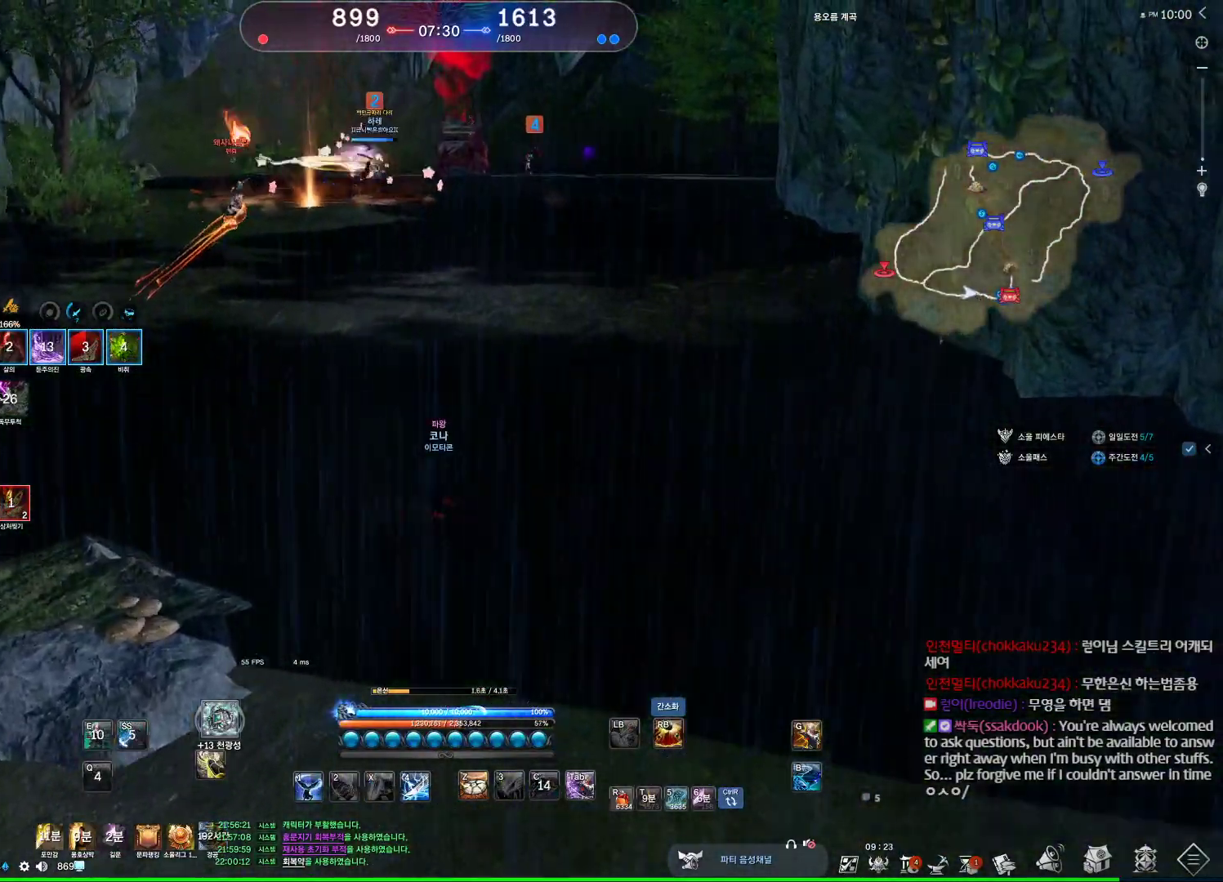
{"keys": ["alt", "w"], "mouse": ["mb4"], "events": [[367, "alt", "down"], [500, "mouse_mb4", "down"]]}
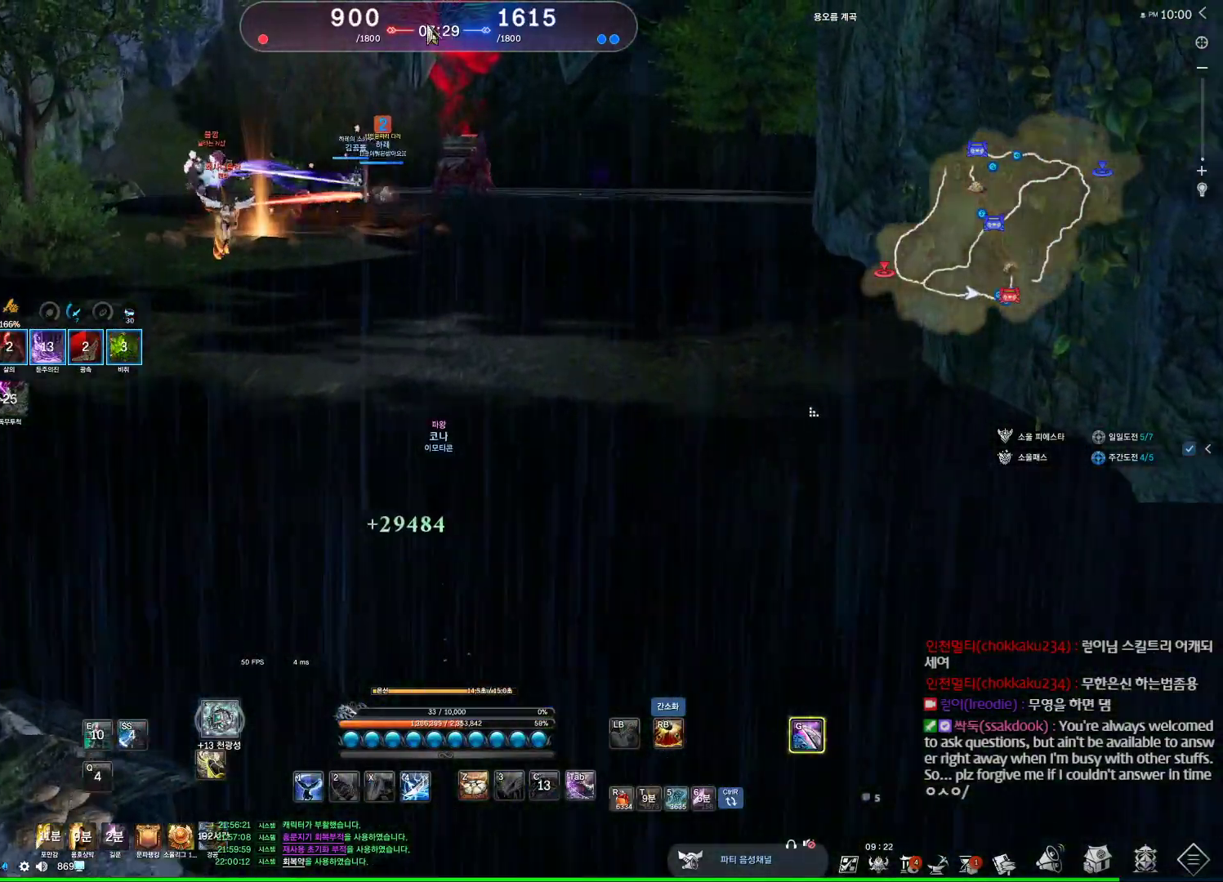
{"keys": ["alt", "w"], "mouse": [], "events": [[33, "d", "down"], [33, "mouse_mb4", "up"], [100, "mouse_mb4", "down"], [200, "d", "up"], [200, "mouse_mb4", "up"]]}
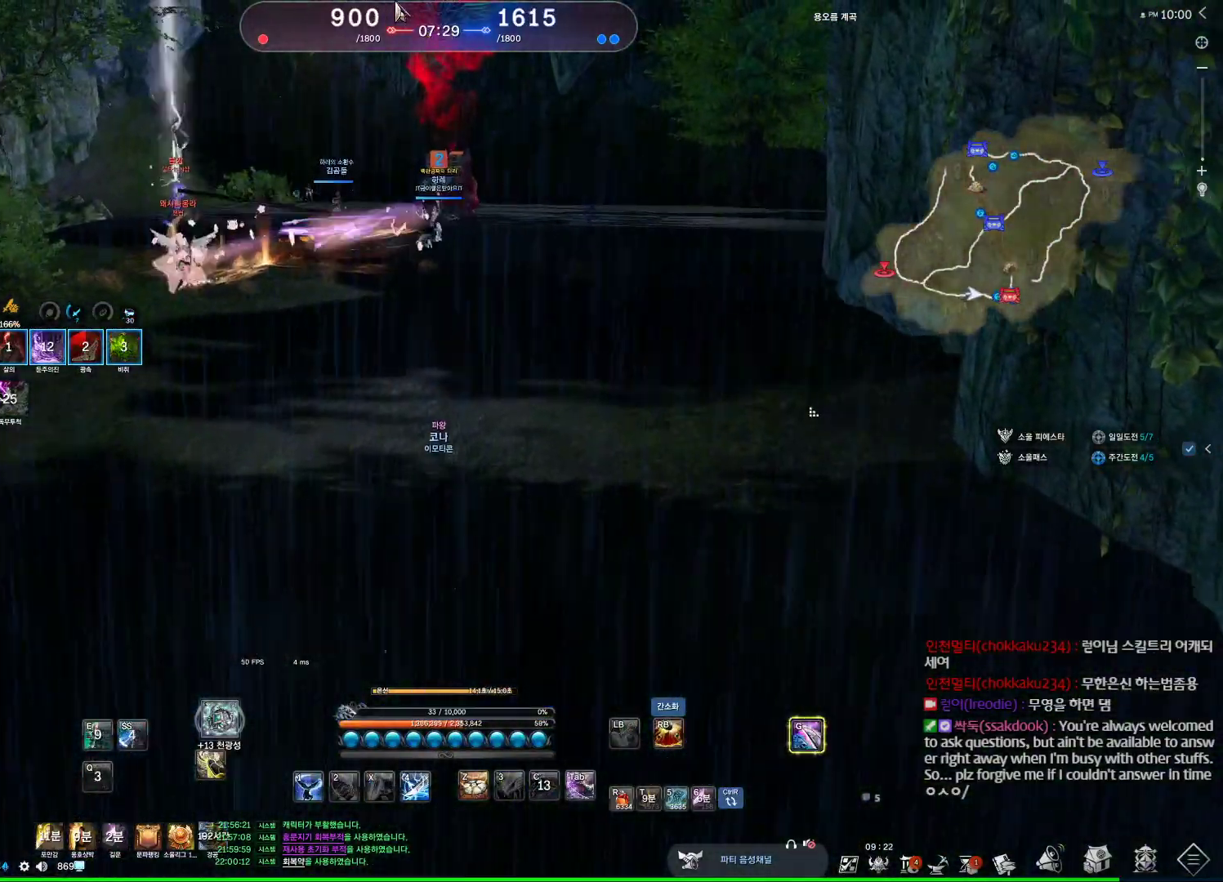
{"keys": ["alt", "d", "w"], "mouse": ["left", "right"], "events": [[200, "d", "down"], [433, "mouse_left", "down"], [433, "mouse_right", "down"]]}